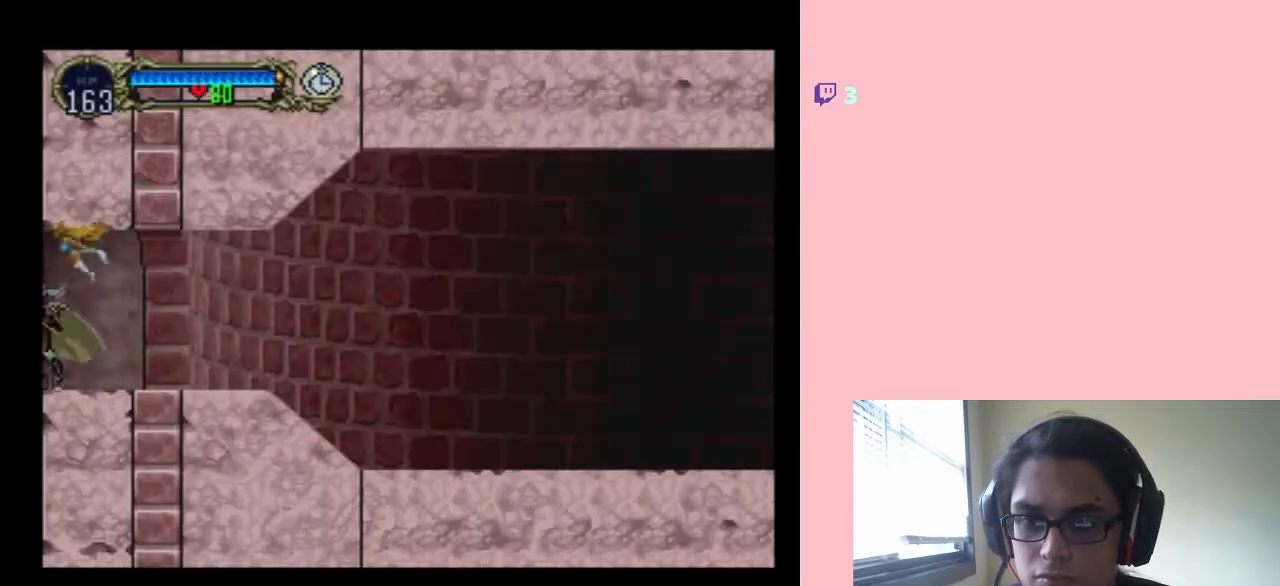
Gameplay with a controller (Nintendo layout); each line is a JSON object with the inputs held at the frame after it (dt_ms = milliseconds from this image to that frame). "events" lists button and stick changes between this image and that frame as [ms after this image, input, new state], when the widget could be followed in between. Not read: L2 L3 R2 R3.
{"dt_ms": 500, "buttons": ["X"], "left_stick": "center", "right_stick": "center", "events": [[200, "X", "up"], [267, "X", "down"], [383, "X", "up"], [433, "X", "down"]]}
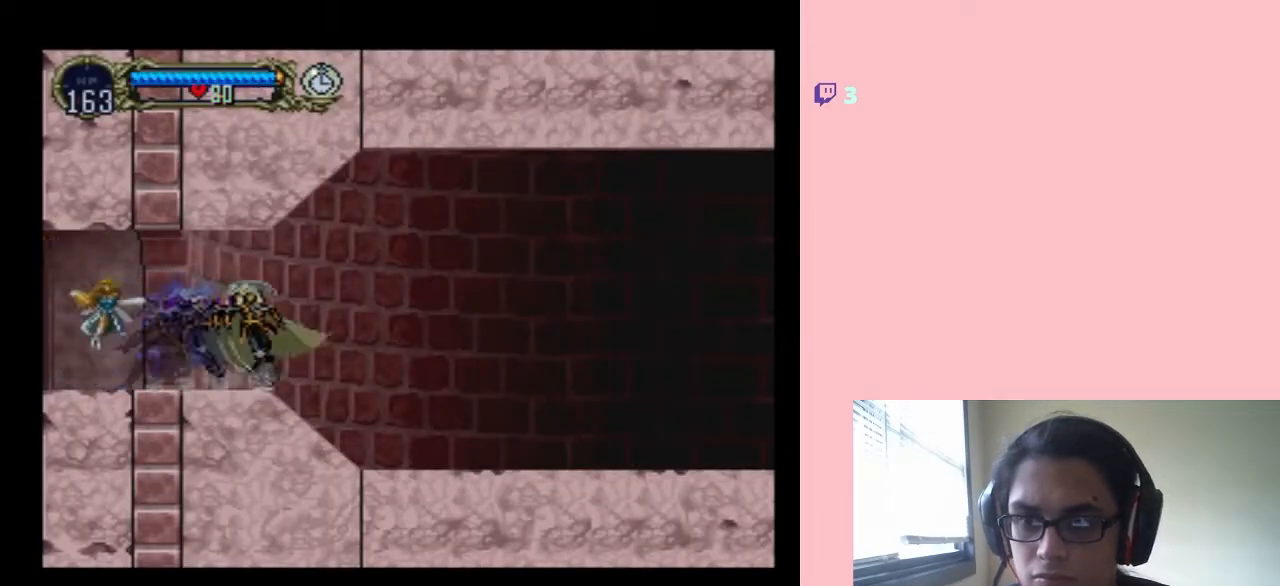
{"dt_ms": 1000, "buttons": [], "left_stick": "center", "right_stick": "center", "events": [[33, "X", "up"], [117, "X", "down"], [250, "X", "up"], [333, "X", "down"], [1000, "X", "up"]]}
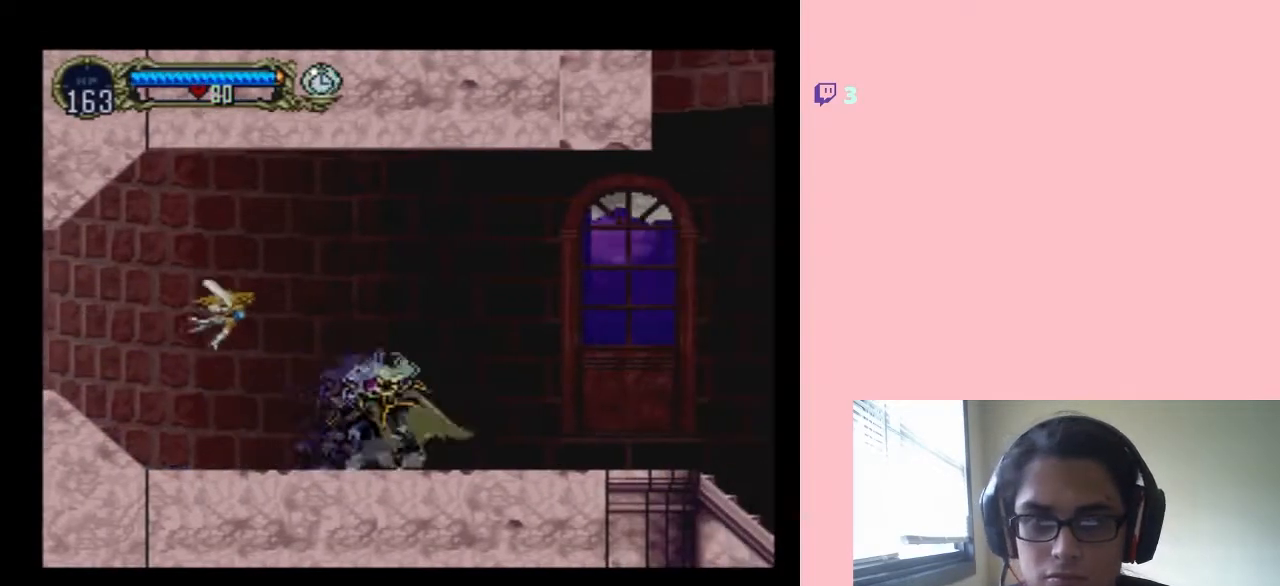
{"dt_ms": 500, "buttons": ["X"], "left_stick": "center", "right_stick": "center", "events": [[83, "X", "down"], [183, "X", "up"], [267, "X", "down"], [367, "X", "up"], [433, "X", "down"]]}
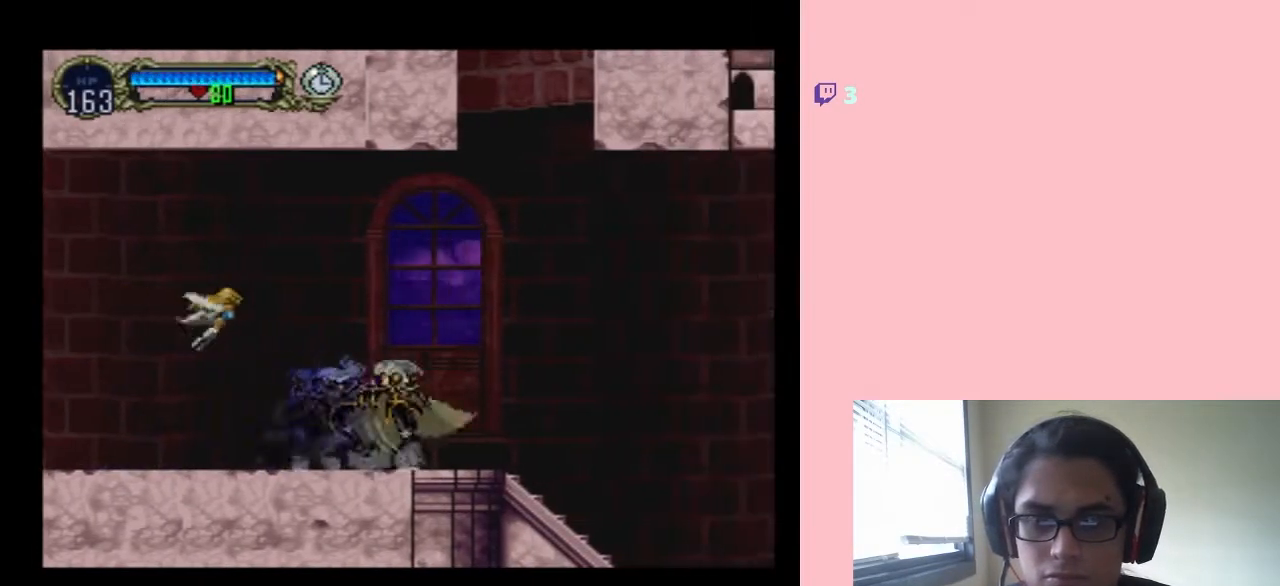
{"dt_ms": 500, "buttons": ["X"], "left_stick": "center", "right_stick": "center", "events": [[50, "X", "up"], [233, "X", "down"], [317, "X", "up"], [400, "X", "down"]]}
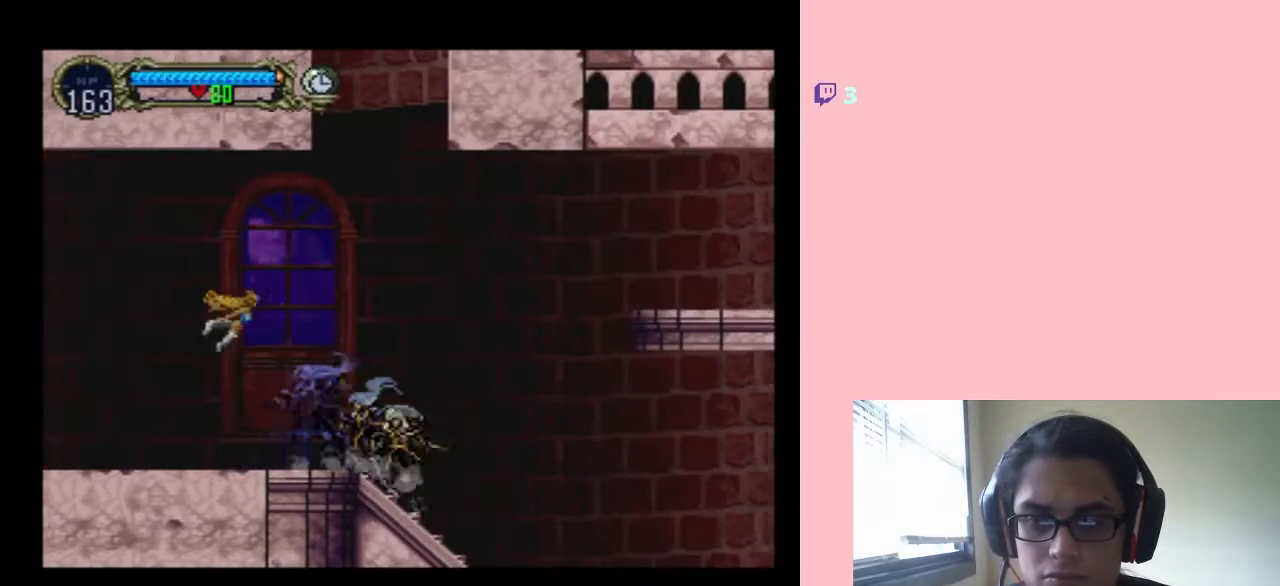
{"dt_ms": 500, "buttons": ["X"], "left_stick": "center", "right_stick": "center", "events": [[33, "X", "up"], [117, "X", "down"], [250, "X", "up"], [300, "X", "down"], [433, "X", "up"], [483, "X", "down"]]}
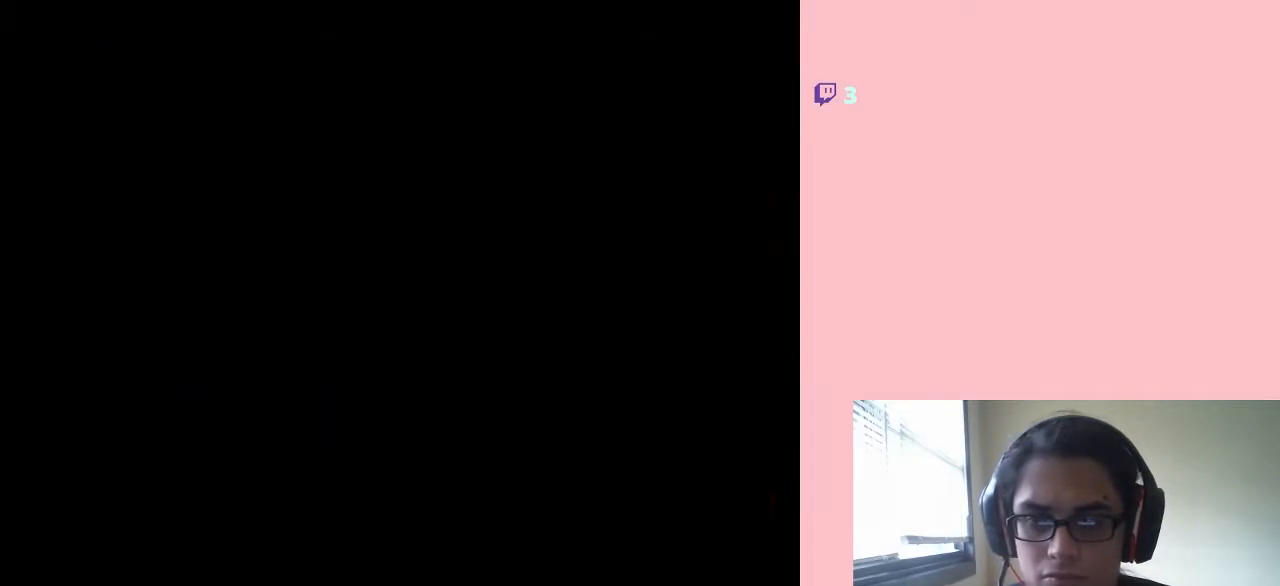
{"dt_ms": 500, "buttons": [], "left_stick": "center", "right_stick": "center", "events": [[467, "X", "up"]]}
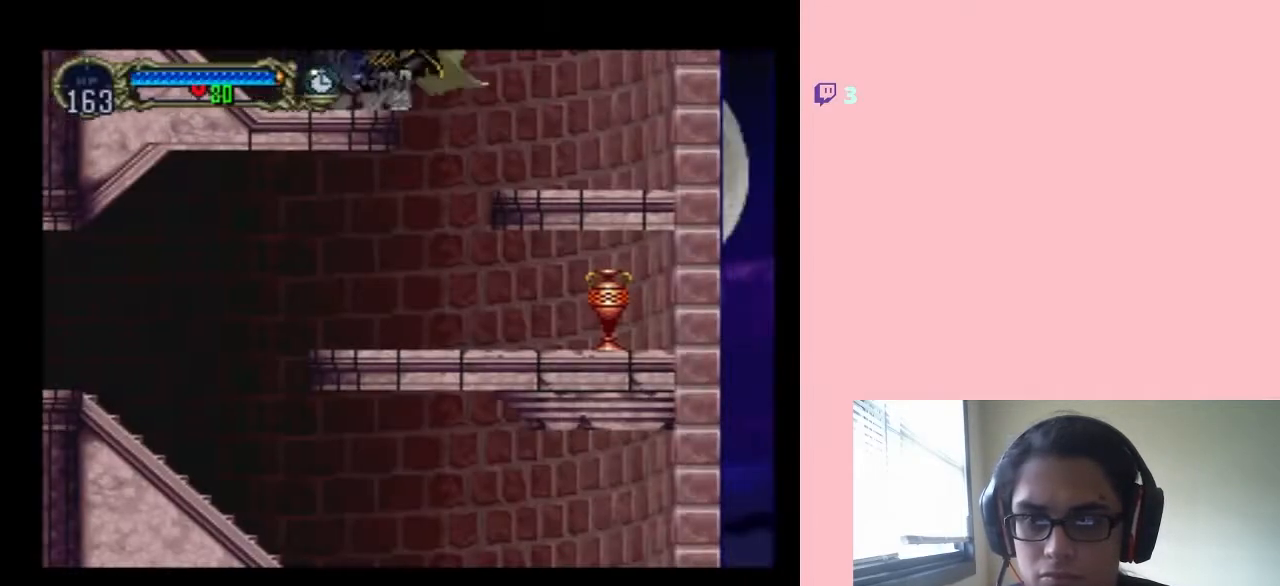
{"dt_ms": 500, "buttons": ["DPAD_RIGHT"], "left_stick": "center", "right_stick": "center", "events": [[117, "X", "down"], [217, "X", "up"], [367, "DPAD_RIGHT", "down"]]}
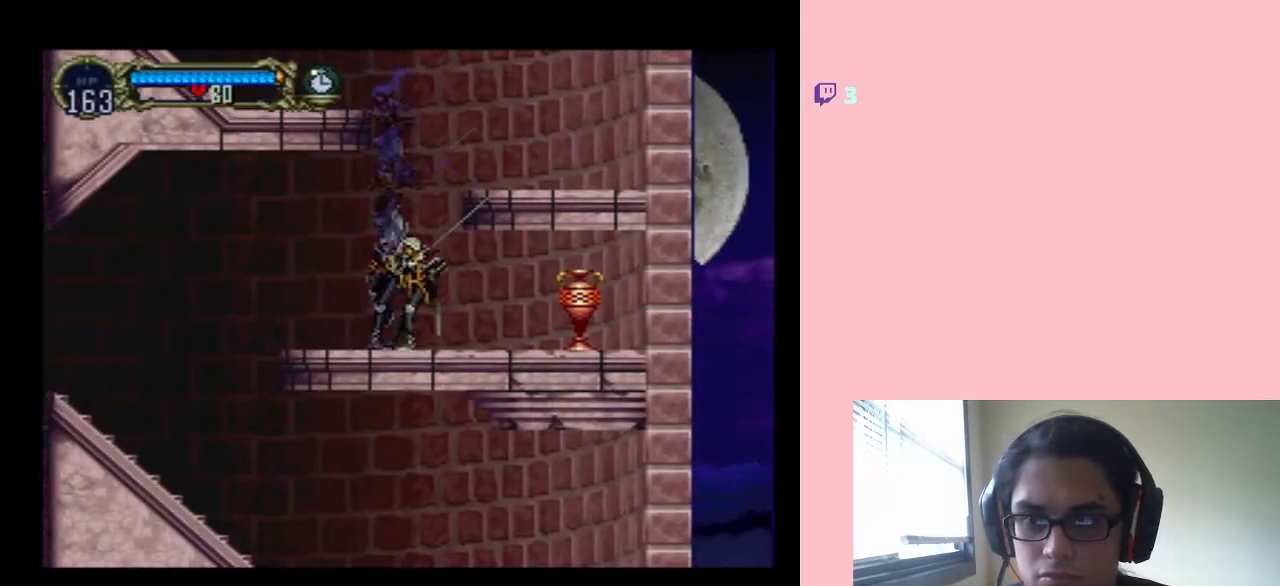
{"dt_ms": 500, "buttons": ["DPAD_DOWN"], "left_stick": "center", "right_stick": "center", "events": [[117, "Y", "down"], [250, "DPAD_DOWN", "down"], [250, "DPAD_RIGHT", "up"], [317, "Y", "up"]]}
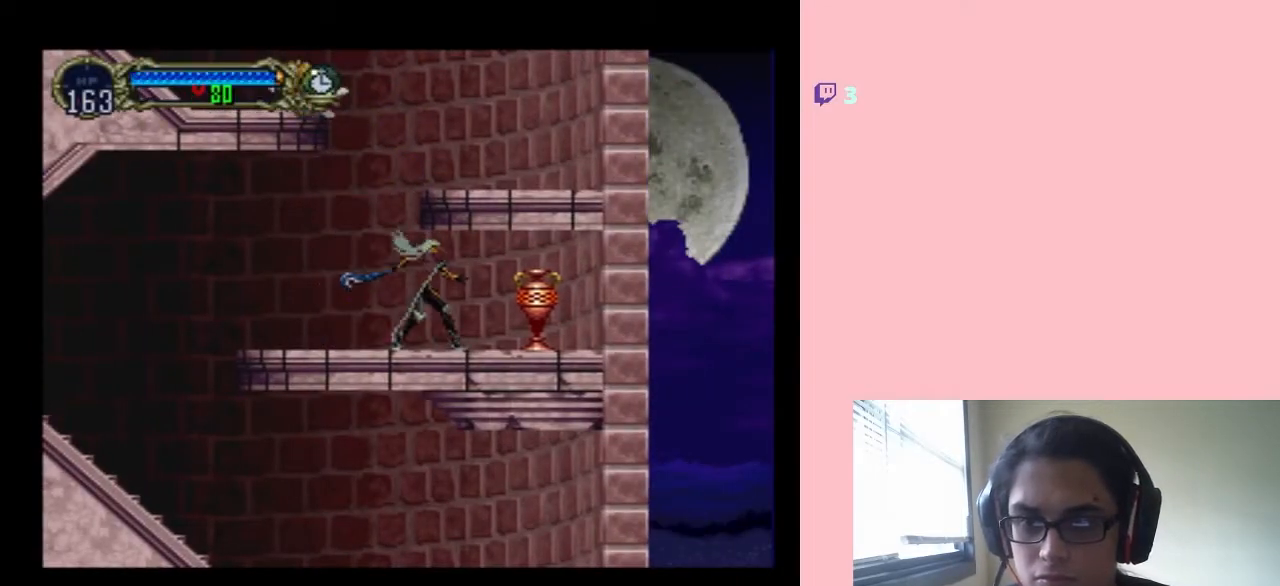
{"dt_ms": 500, "buttons": ["Y", "DPAD_DOWN"], "left_stick": "center", "right_stick": "center", "events": [[217, "Y", "down"]]}
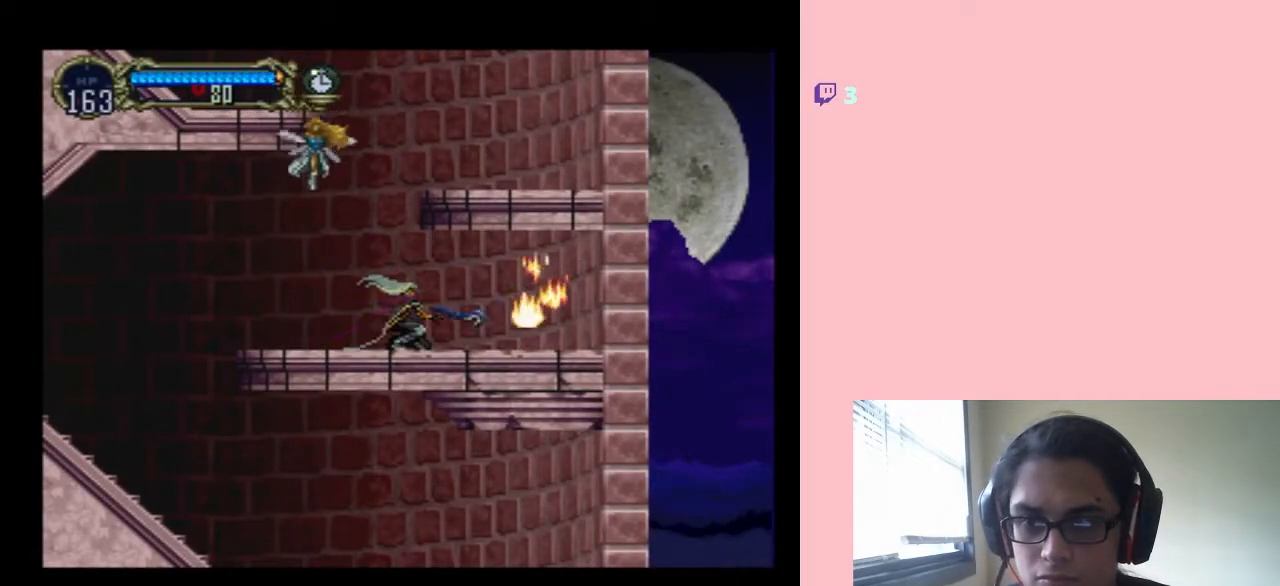
{"dt_ms": 500, "buttons": ["X"], "left_stick": "center", "right_stick": "center", "events": [[17, "Y", "up"], [217, "DPAD_RIGHT", "down"], [367, "DPAD_DOWN", "up"], [367, "DPAD_RIGHT", "up"], [400, "X", "down"]]}
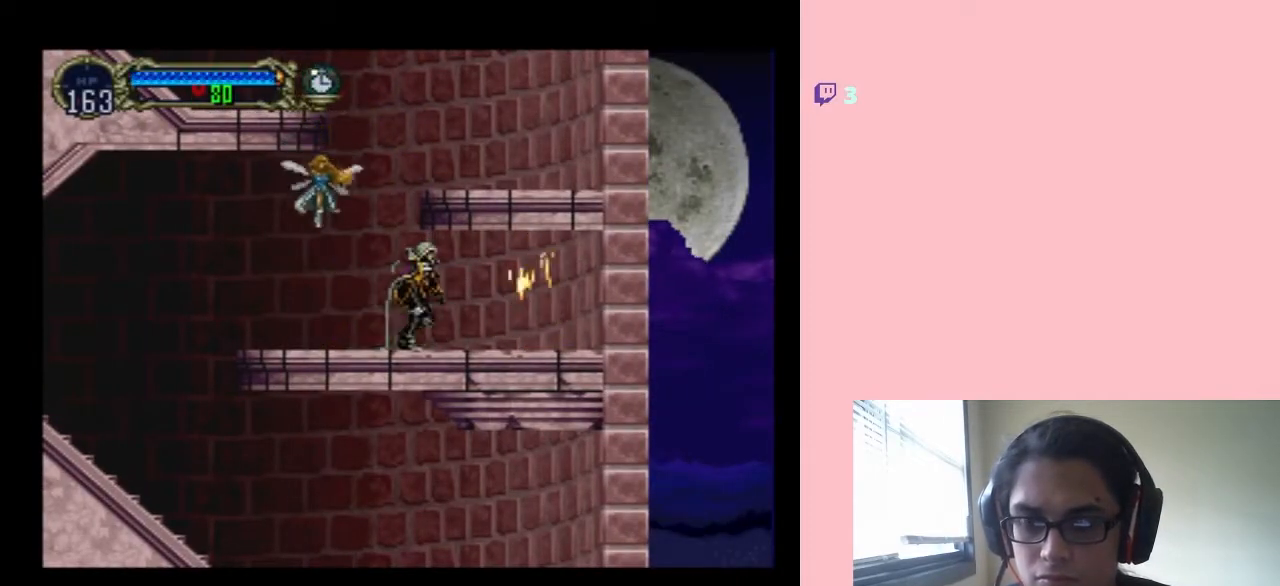
{"dt_ms": 500, "buttons": [], "left_stick": "center", "right_stick": "center", "events": [[33, "X", "up"], [117, "X", "down"], [217, "X", "up"], [333, "X", "down"], [433, "X", "up"]]}
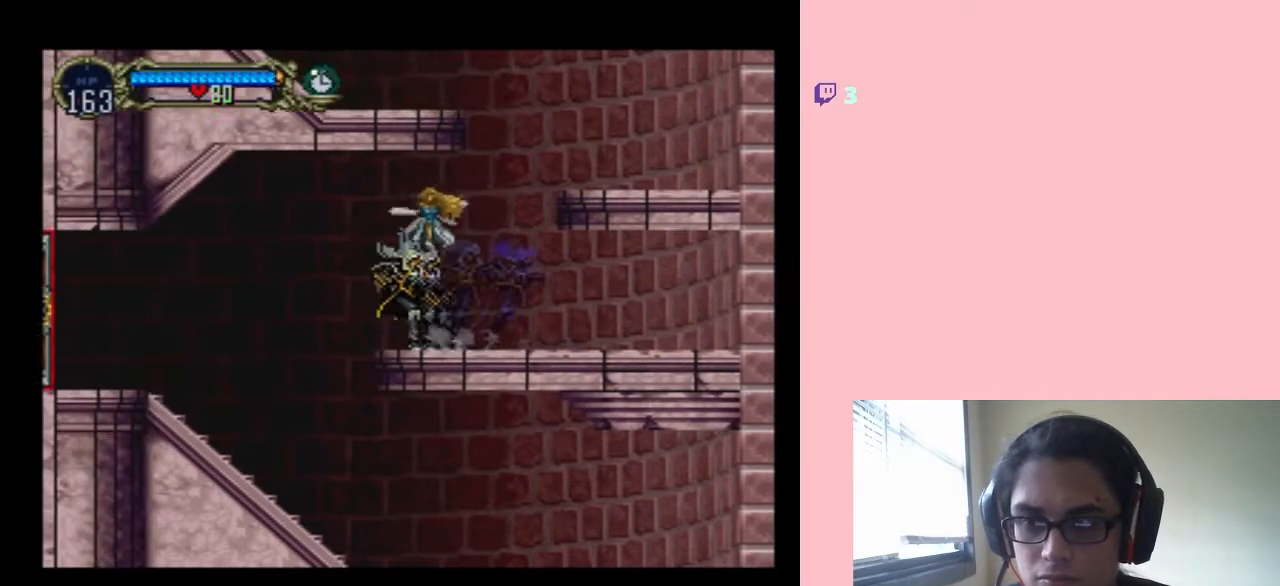
{"dt_ms": 500, "buttons": ["DPAD_LEFT"], "left_stick": "center", "right_stick": "center", "events": [[133, "DPAD_LEFT", "down"], [183, "B", "down"], [283, "B", "up"]]}
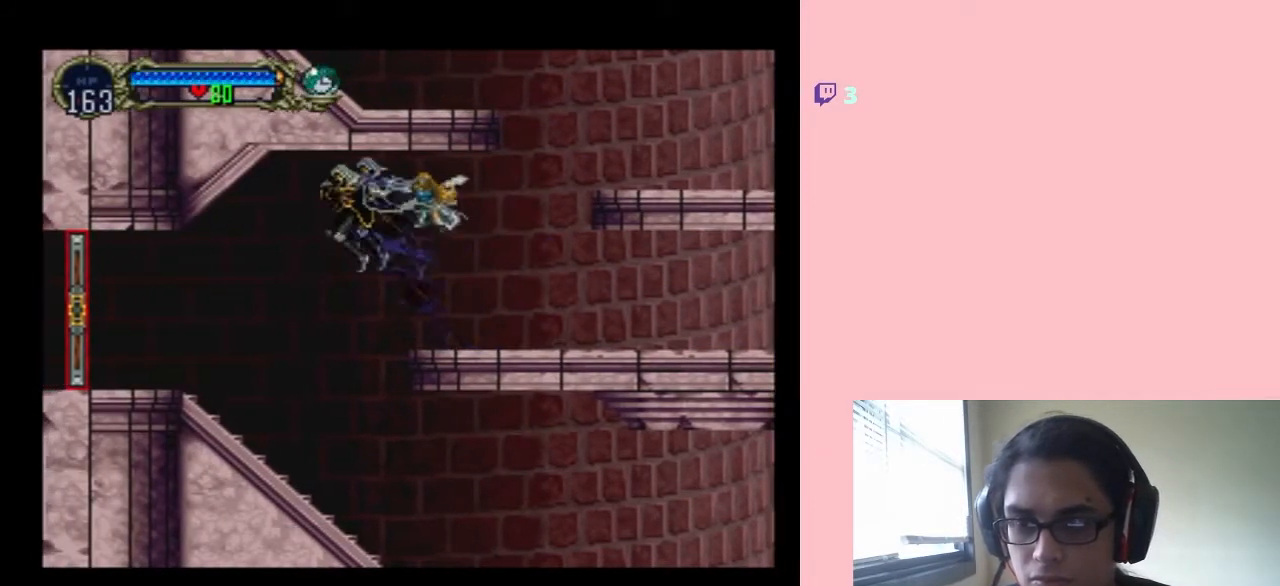
{"dt_ms": 500, "buttons": ["X"], "left_stick": "center", "right_stick": "center", "events": [[333, "DPAD_LEFT", "up"], [433, "X", "down"]]}
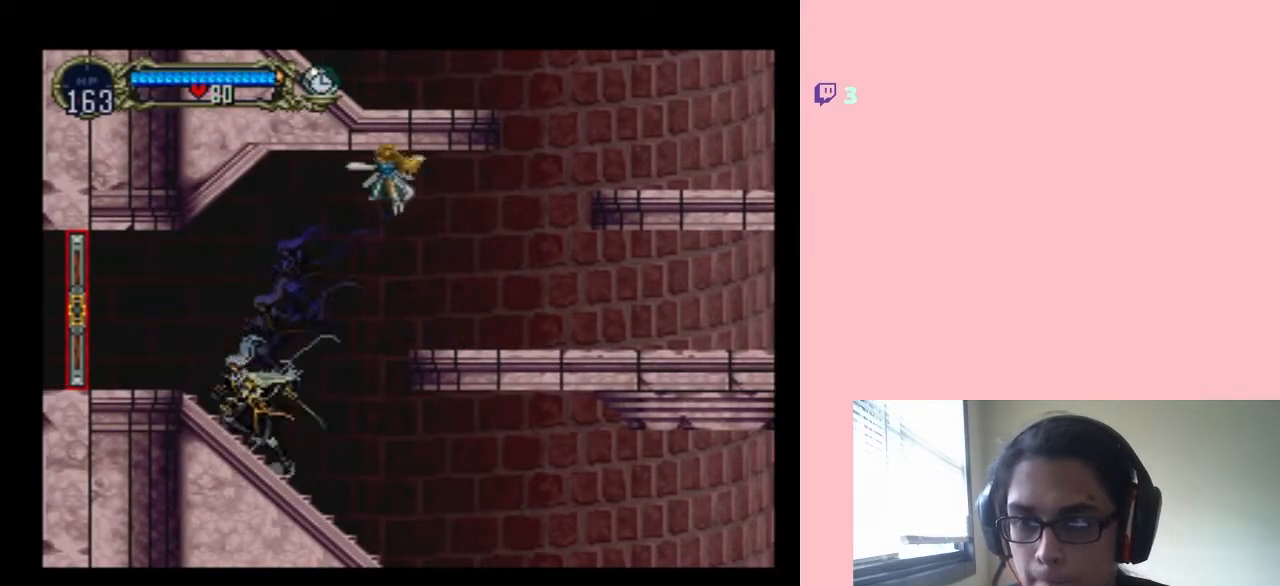
{"dt_ms": 500, "buttons": ["X"], "left_stick": "center", "right_stick": "center", "events": [[100, "X", "up"], [217, "X", "down"], [367, "X", "up"], [500, "X", "down"]]}
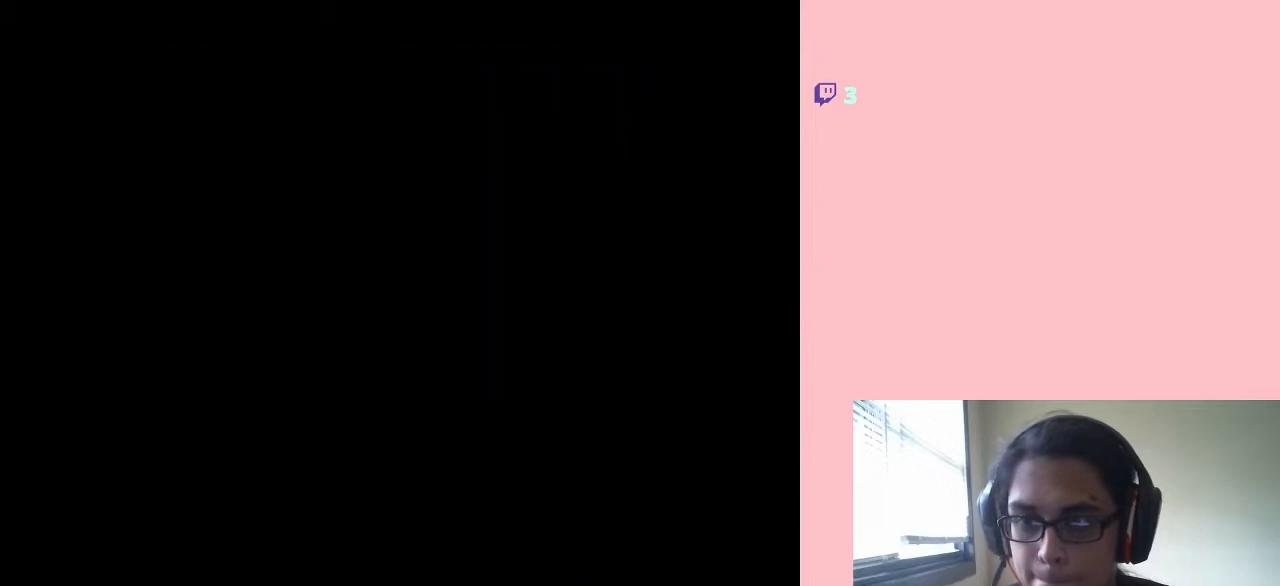
{"dt_ms": 500, "buttons": ["X"], "left_stick": "center", "right_stick": "center", "events": [[150, "X", "up"], [267, "X", "down"], [400, "X", "up"], [483, "X", "down"]]}
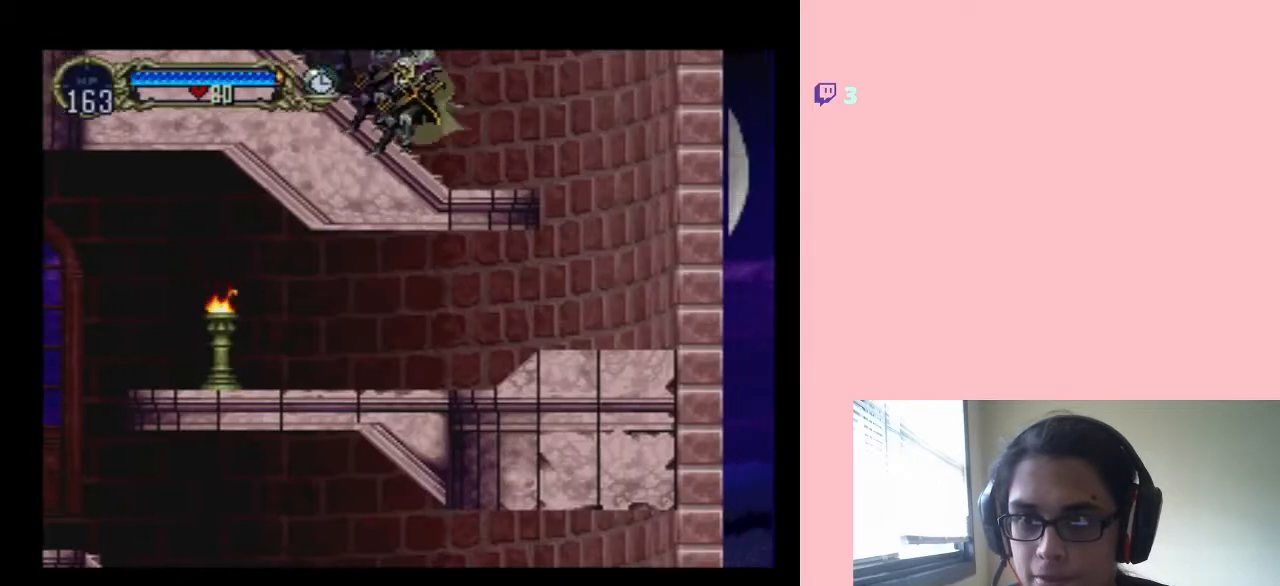
{"dt_ms": 500, "buttons": ["X"], "left_stick": "center", "right_stick": "center", "events": [[317, "X", "up"], [400, "X", "down"]]}
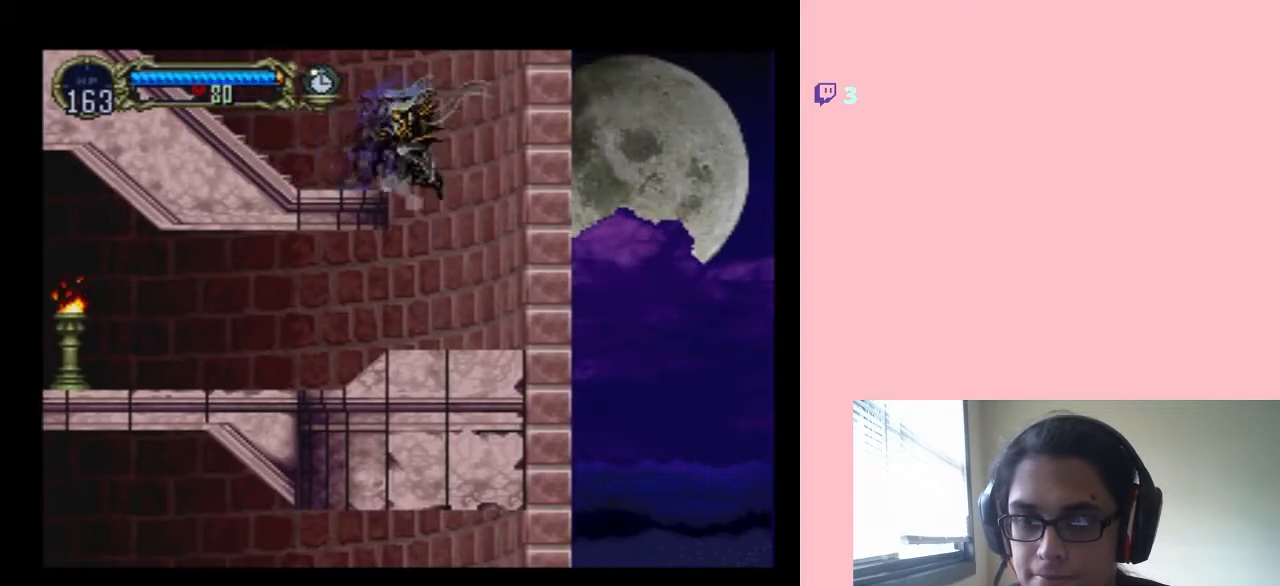
{"dt_ms": 500, "buttons": ["DPAD_RIGHT"], "left_stick": "center", "right_stick": "center", "events": [[17, "X", "up"], [117, "DPAD_LEFT", "down"], [400, "DPAD_LEFT", "up"], [400, "DPAD_UP", "down"], [417, "DPAD_RIGHT", "down"], [417, "DPAD_UP", "up"]]}
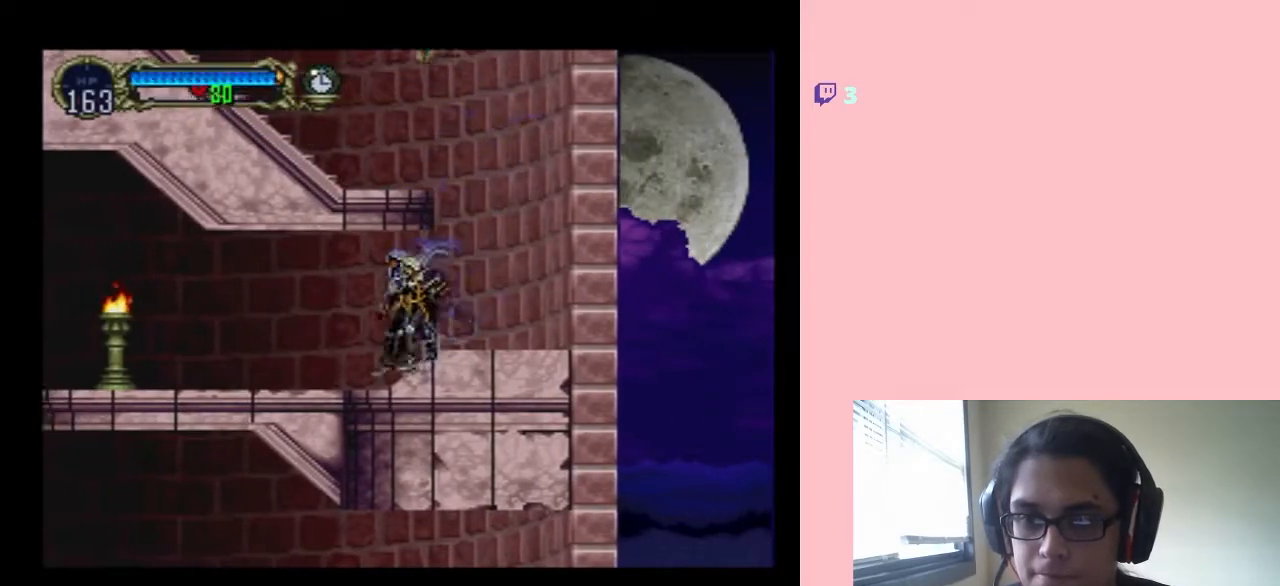
{"dt_ms": 500, "buttons": ["DPAD_LEFT"], "left_stick": "center", "right_stick": "center", "events": [[17, "X", "down"], [100, "DPAD_RIGHT", "up"], [150, "X", "up"], [283, "X", "down"], [400, "DPAD_LEFT", "down"], [400, "X", "up"]]}
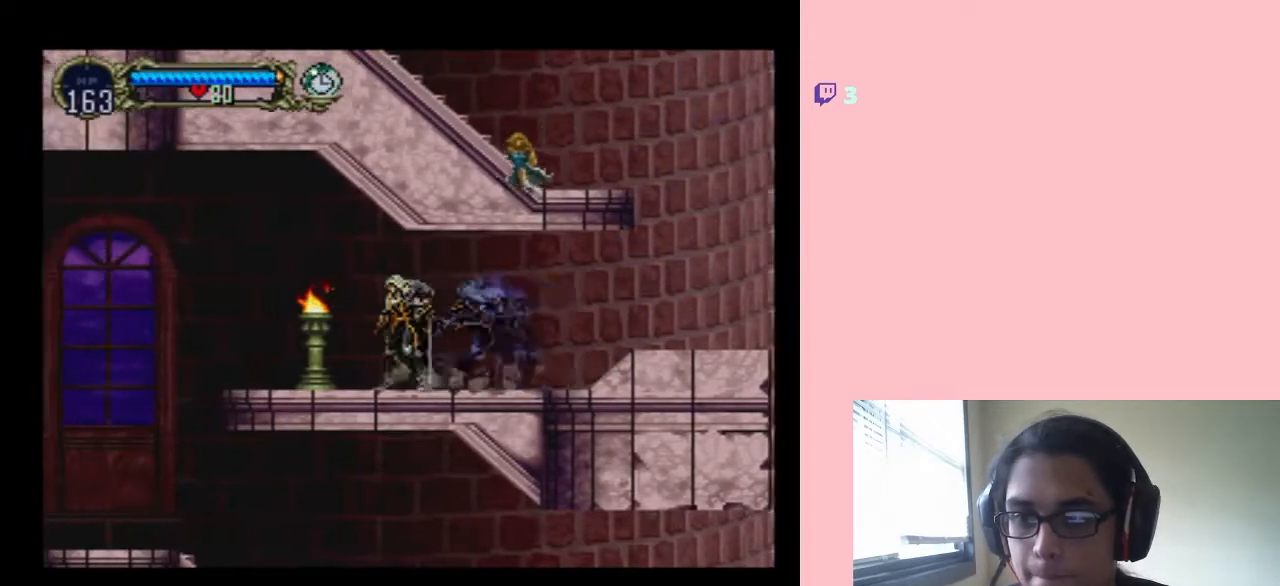
{"dt_ms": 500, "buttons": [], "left_stick": "center", "right_stick": "center", "events": [[233, "DPAD_LEFT", "up"], [267, "Y", "down"], [400, "Y", "up"]]}
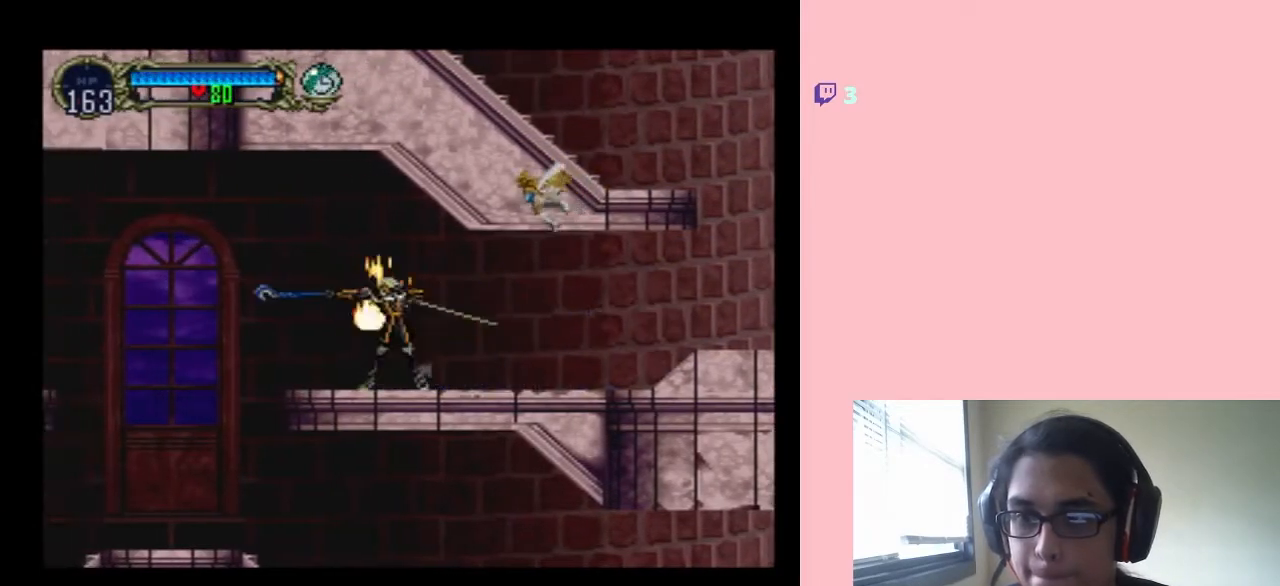
{"dt_ms": 500, "buttons": ["DPAD_LEFT"], "left_stick": "center", "right_stick": "center", "events": [[100, "DPAD_DOWN", "down"], [250, "DPAD_DOWN", "up"], [250, "DPAD_LEFT", "down"]]}
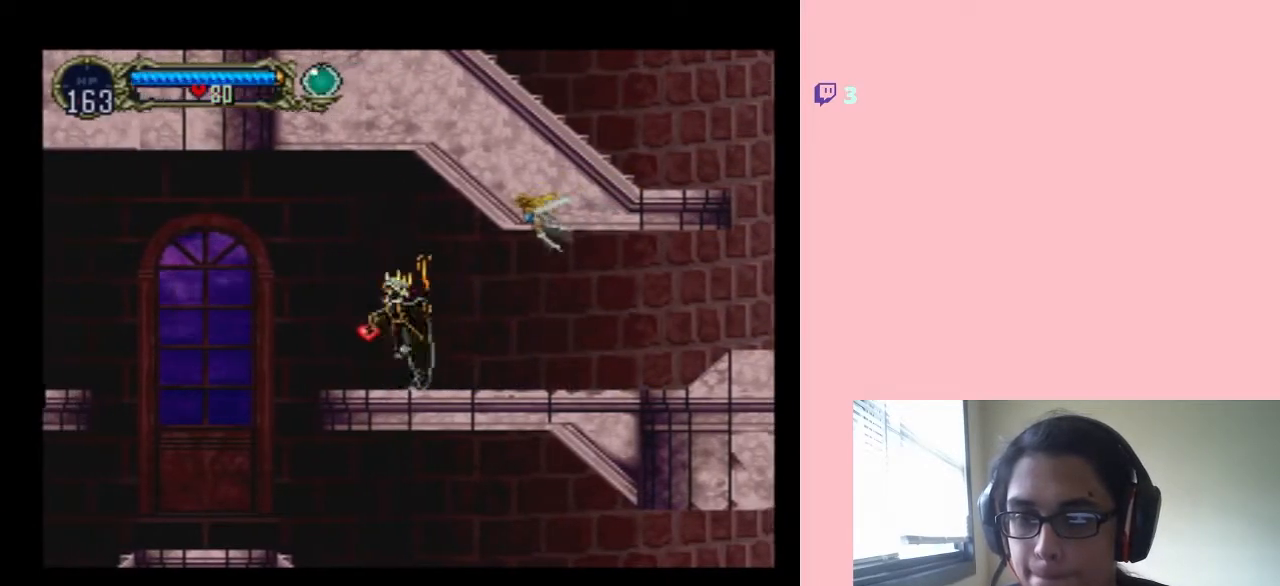
{"dt_ms": 500, "buttons": ["DPAD_LEFT"], "left_stick": "center", "right_stick": "center", "events": [[83, "B", "down"], [267, "B", "up"]]}
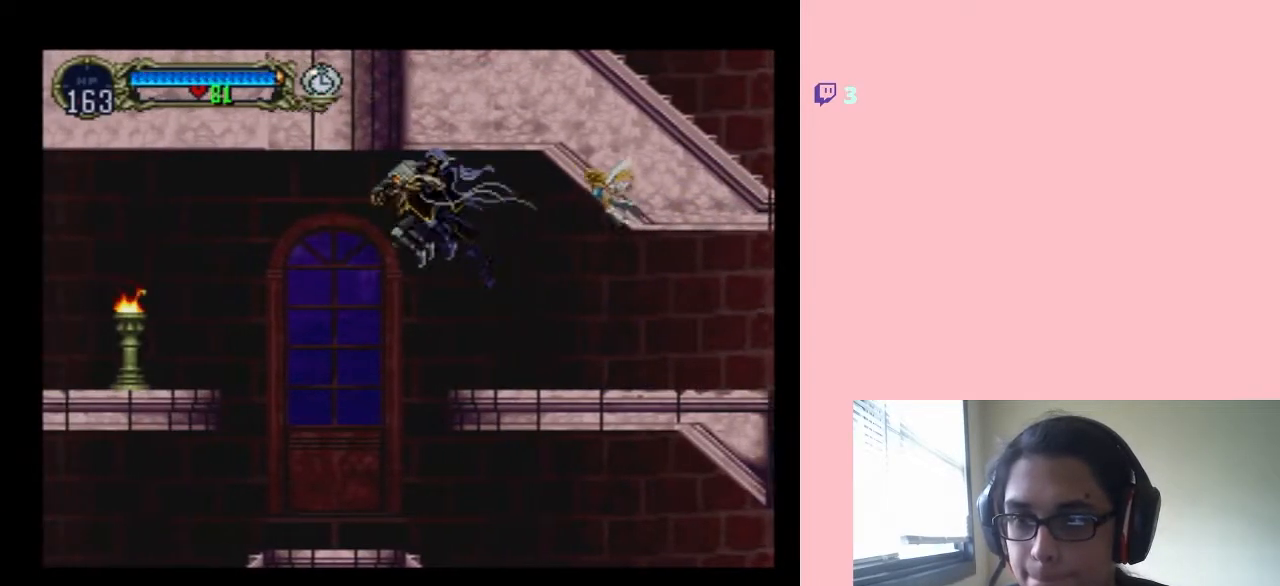
{"dt_ms": 500, "buttons": ["B", "DPAD_LEFT"], "left_stick": "center", "right_stick": "center", "events": [[383, "B", "down"]]}
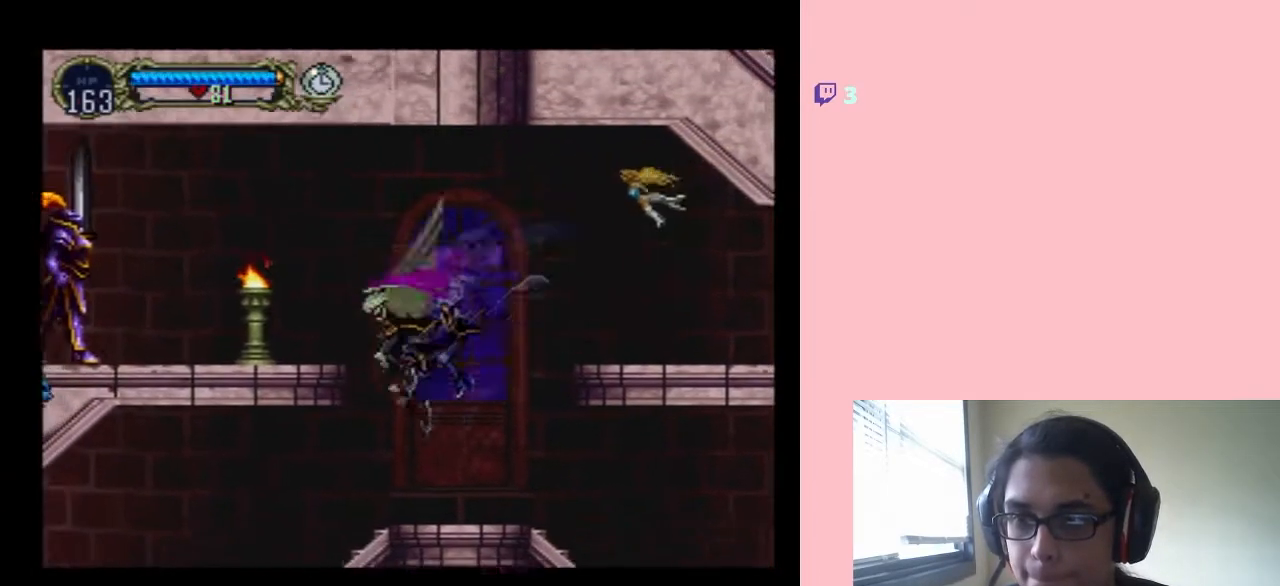
{"dt_ms": 500, "buttons": ["Y", "DPAD_DOWN"], "left_stick": "center", "right_stick": "center", "events": [[250, "B", "up"], [350, "DPAD_DOWN", "down"], [383, "DPAD_LEFT", "up"], [483, "Y", "down"]]}
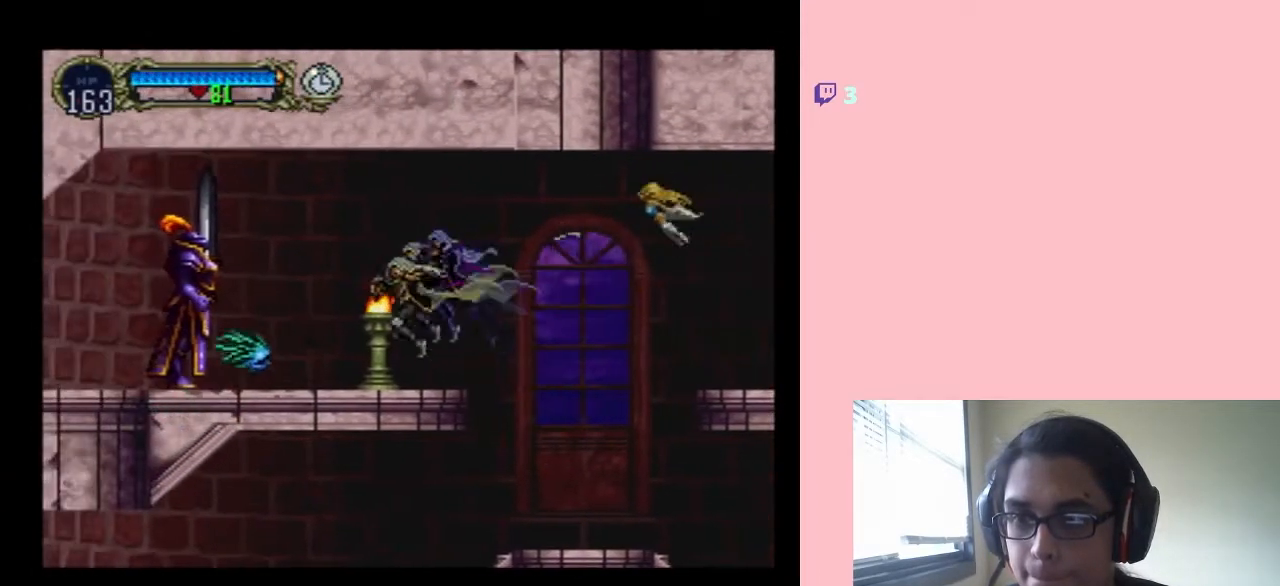
{"dt_ms": 500, "buttons": ["DPAD_DOWN"], "left_stick": "center", "right_stick": "center", "events": [[133, "Y", "up"], [267, "Y", "down"], [383, "Y", "up"]]}
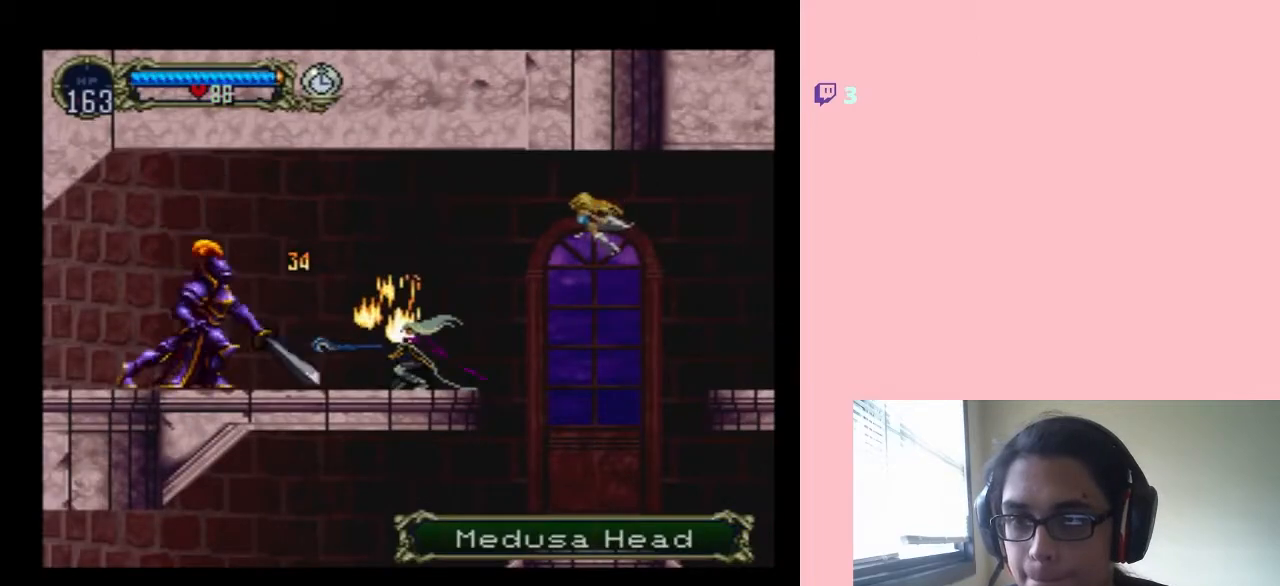
{"dt_ms": 500, "buttons": ["DPAD_DOWN"], "left_stick": "center", "right_stick": "center", "events": [[100, "DPAD_LEFT", "down"], [250, "DPAD_LEFT", "up"], [317, "Y", "down"], [483, "Y", "up"]]}
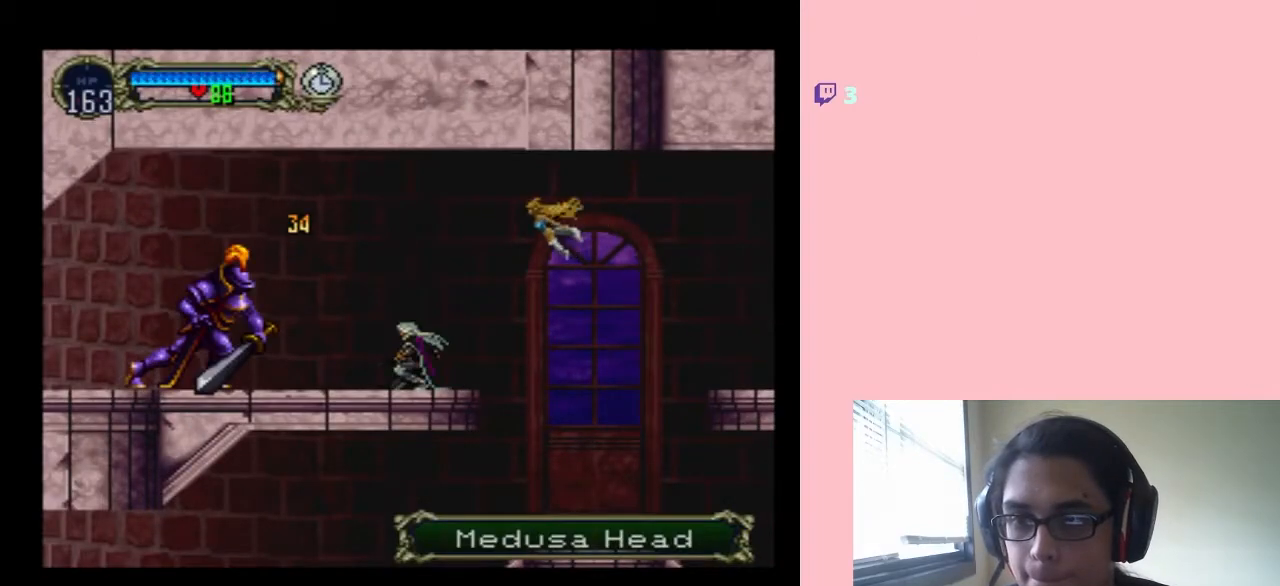
{"dt_ms": 500, "buttons": ["DPAD_DOWN"], "left_stick": "center", "right_stick": "center", "events": []}
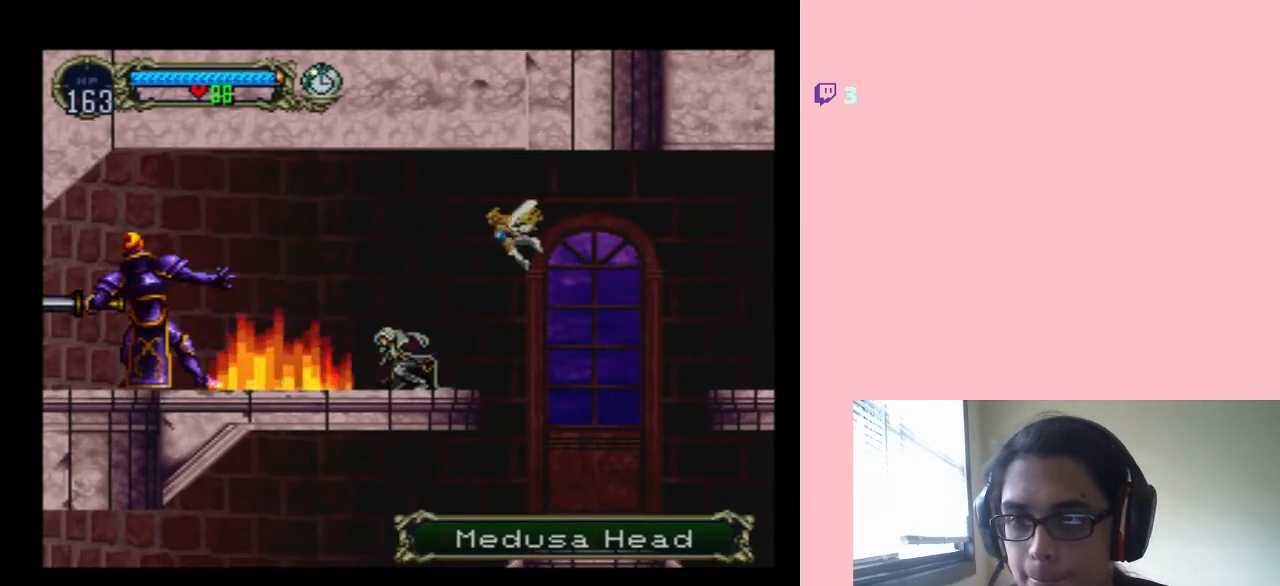
{"dt_ms": 1000, "buttons": ["DPAD_LEFT"], "left_stick": "center", "right_stick": "center", "events": [[517, "DPAD_DOWN", "up"], [517, "DPAD_LEFT", "down"], [633, "B", "down"], [633, "DPAD_LEFT", "up"], [817, "B", "up"], [883, "DPAD_LEFT", "down"]]}
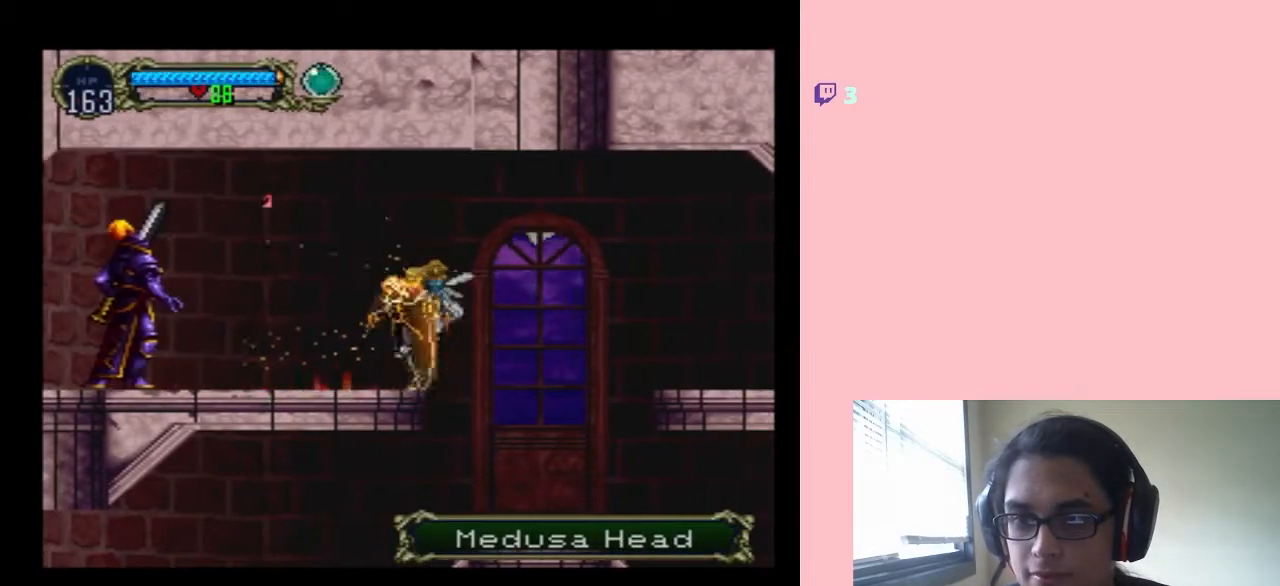
{"dt_ms": 500, "buttons": ["Y", "DPAD_LEFT"], "left_stick": "center", "right_stick": "center", "events": [[33, "B", "down"], [167, "B", "up"], [417, "Y", "down"]]}
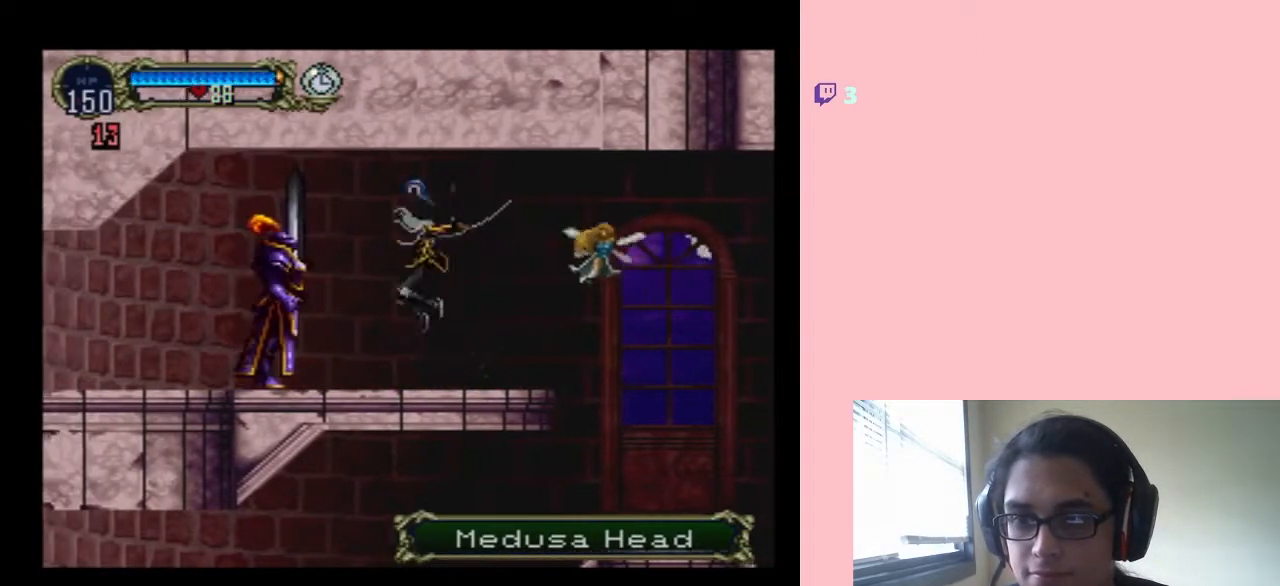
{"dt_ms": 500, "buttons": ["Y", "DPAD_DOWN"], "left_stick": "center", "right_stick": "center", "events": [[200, "DPAD_LEFT", "up"], [350, "DPAD_DOWN", "down"]]}
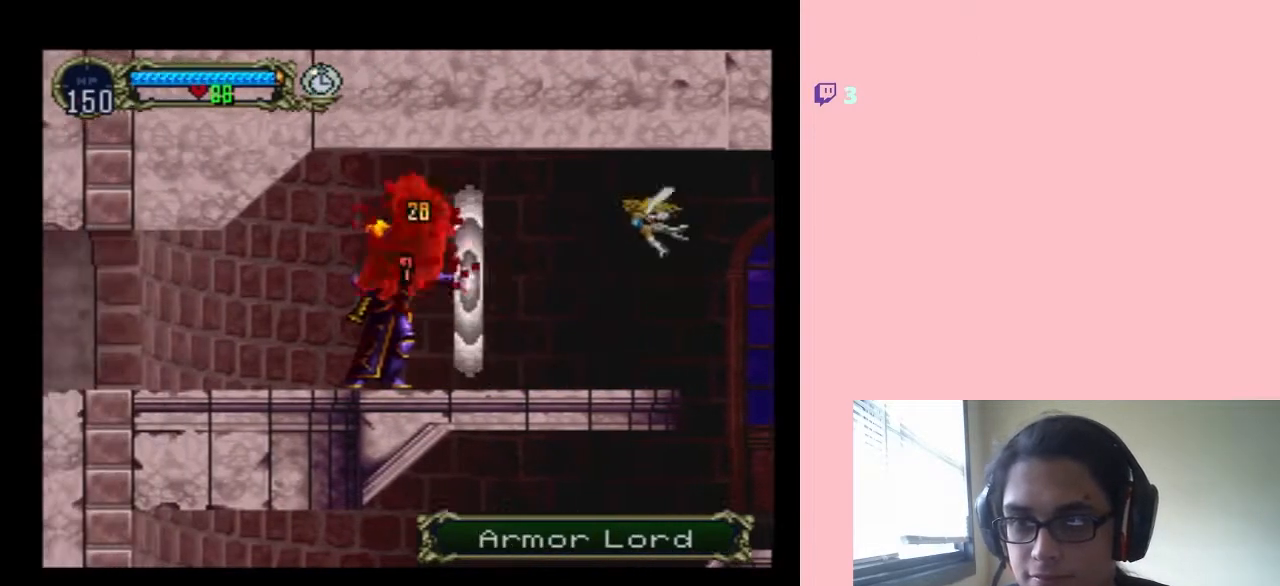
{"dt_ms": 500, "buttons": [], "left_stick": "center", "right_stick": "center", "events": [[33, "Y", "up"], [167, "Y", "down"], [250, "Y", "up"], [383, "DPAD_DOWN", "up"]]}